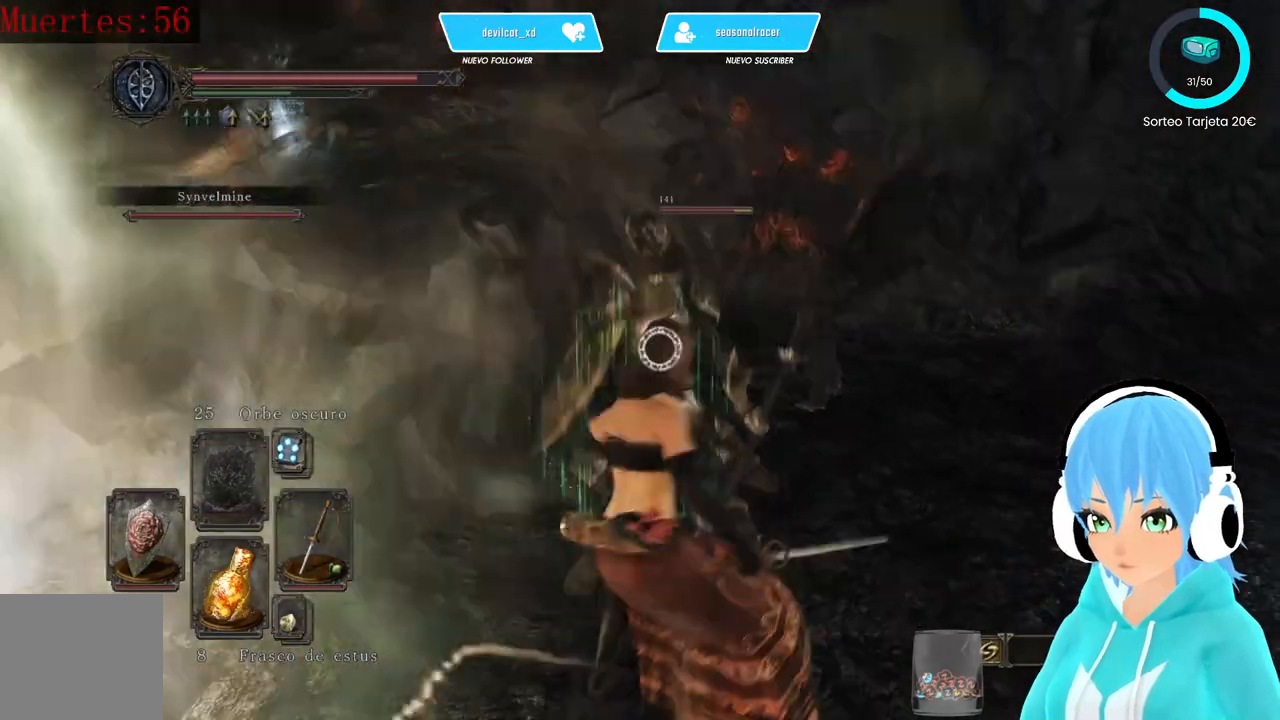
Gameplay with a controller (Xbox layout); each line is a JSON object with the inputs held at the frame after it. "events" lists button and stick changes between this image and that frame as [ms after this image, input, new state], when the widget could be followed in between.
{"buttons": ["L1"], "left_stick": "up-right", "right_stick": "center", "events": [[83, "B", "down"], [167, "B", "up"], [250, "B", "down"], [333, "B", "up"]]}
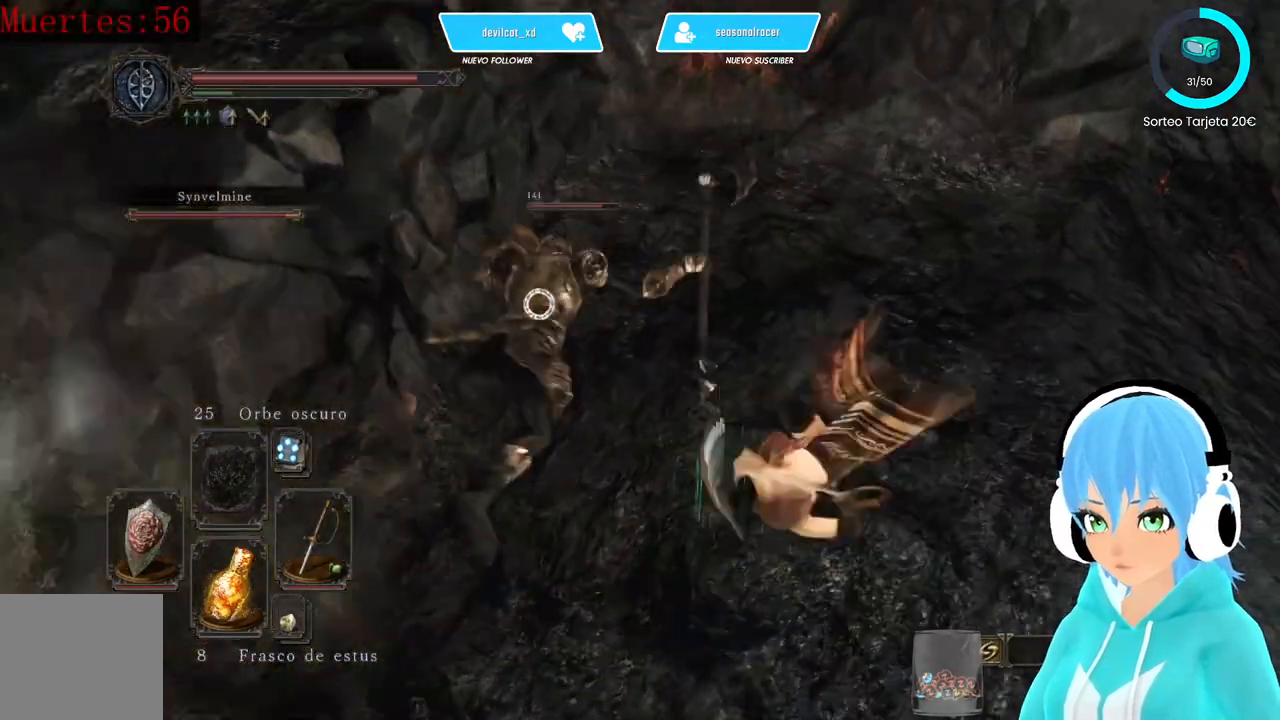
{"buttons": [], "left_stick": "up-right", "right_stick": "center", "events": [[250, "L1", "up"]]}
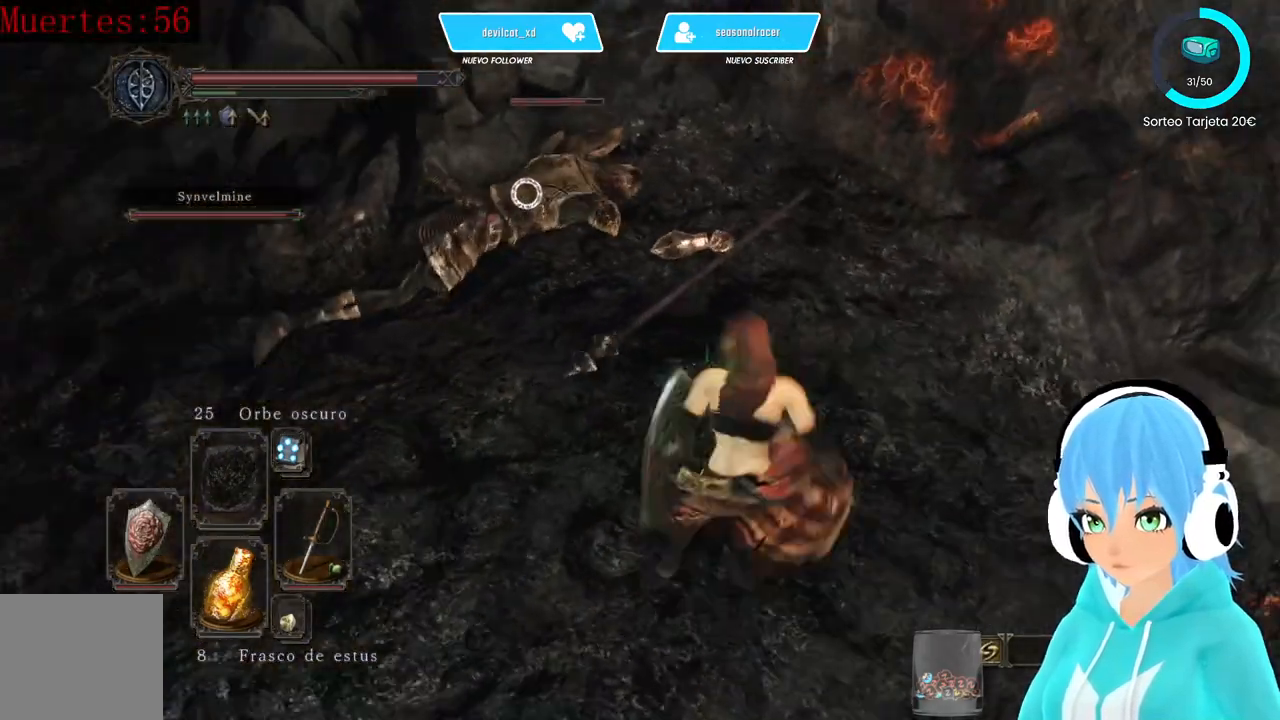
{"buttons": [], "left_stick": "up-right", "right_stick": "center", "events": []}
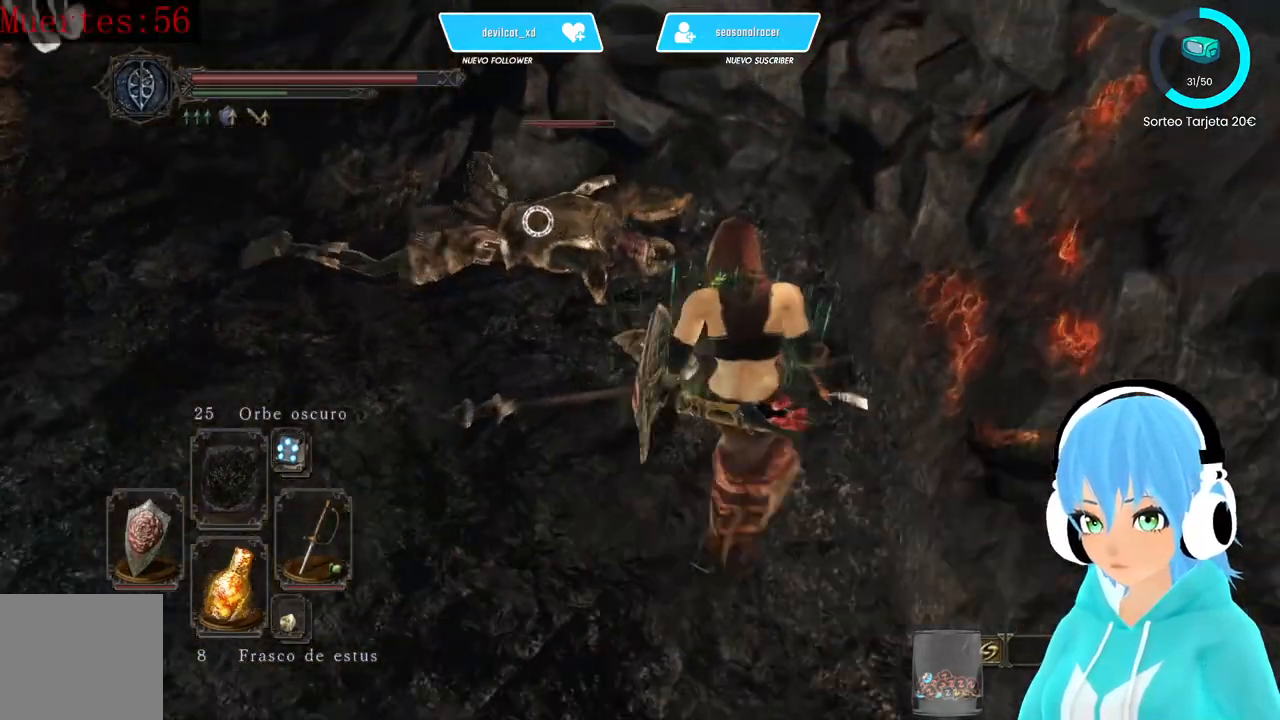
{"buttons": [], "left_stick": "up-left", "right_stick": "center", "events": [[250, "left_stick", "up-left"]]}
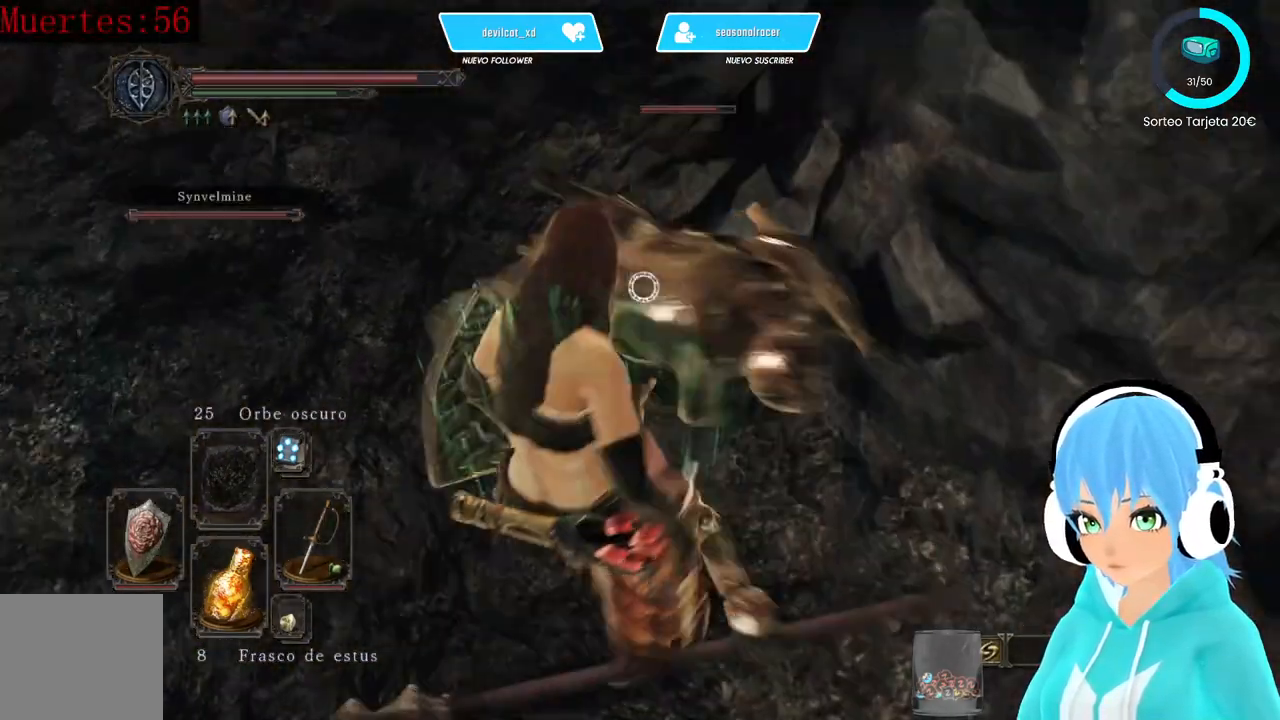
{"buttons": ["R2"], "left_stick": "center", "right_stick": "center", "events": [[167, "left_stick", "center"], [250, "R2", "down"]]}
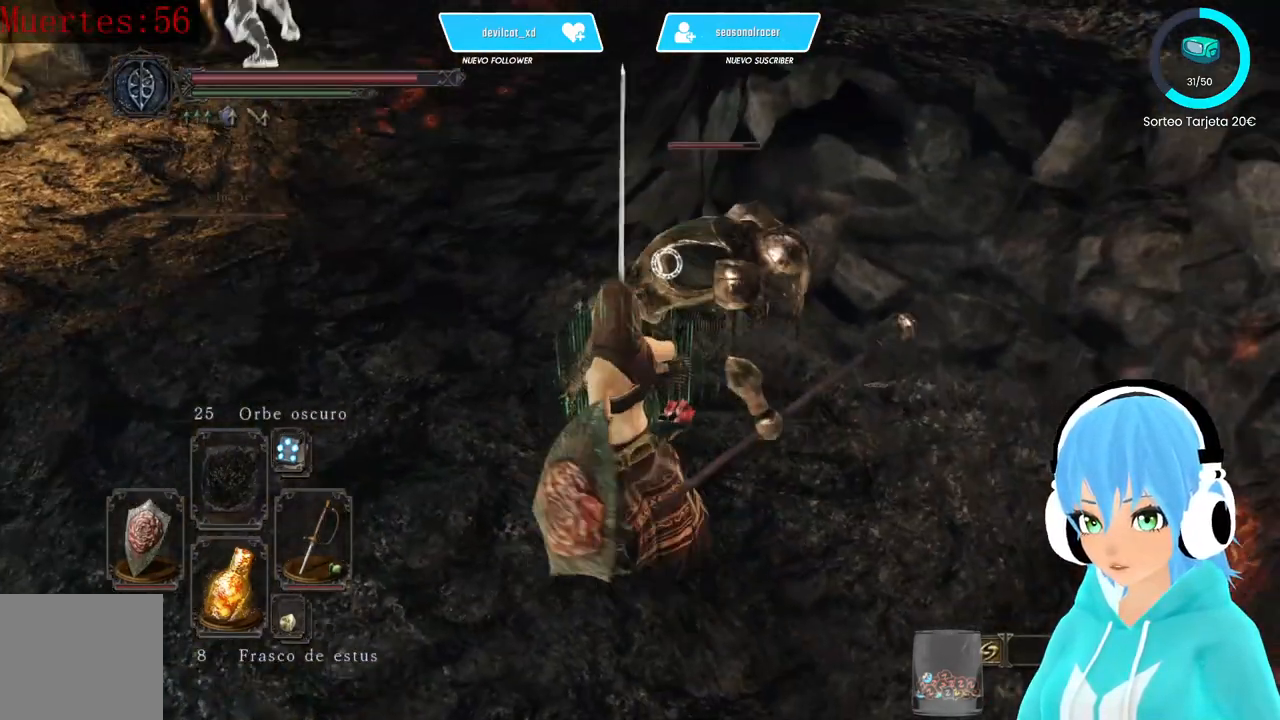
{"buttons": ["R2"], "left_stick": "center", "right_stick": "center", "events": [[333, "R2", "up"], [417, "R2", "down"]]}
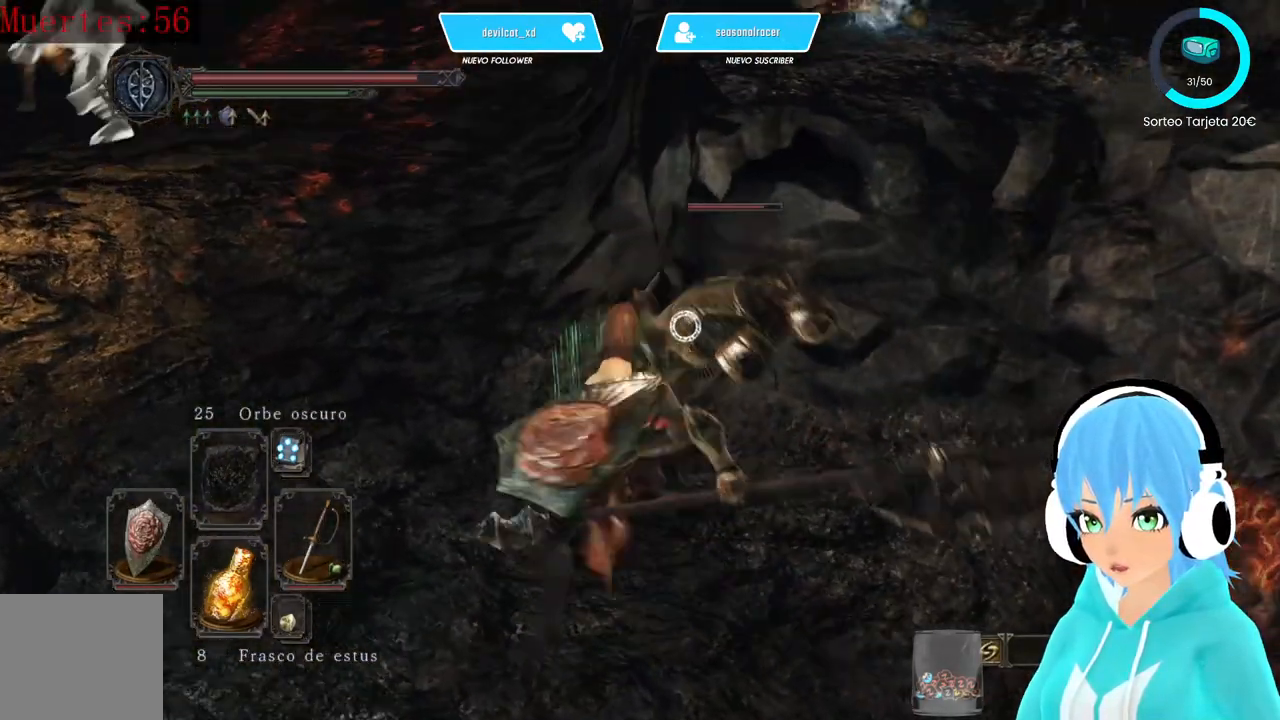
{"buttons": ["R2"], "left_stick": "up-right", "right_stick": "center", "events": [[167, "R2", "up"], [250, "R2", "down"], [417, "left_stick", "right"], [500, "left_stick", "up-right"]]}
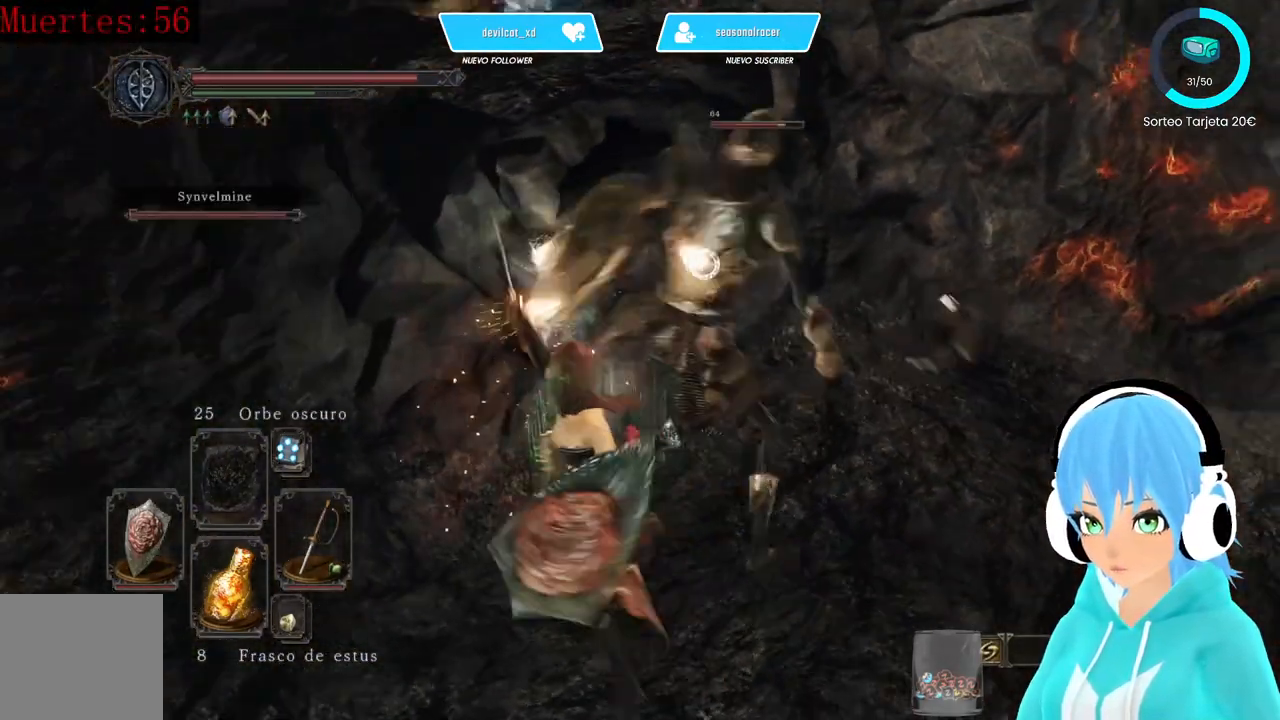
{"buttons": ["R2"], "left_stick": "up-right", "right_stick": "center", "events": [[83, "R2", "up"], [167, "R2", "down"]]}
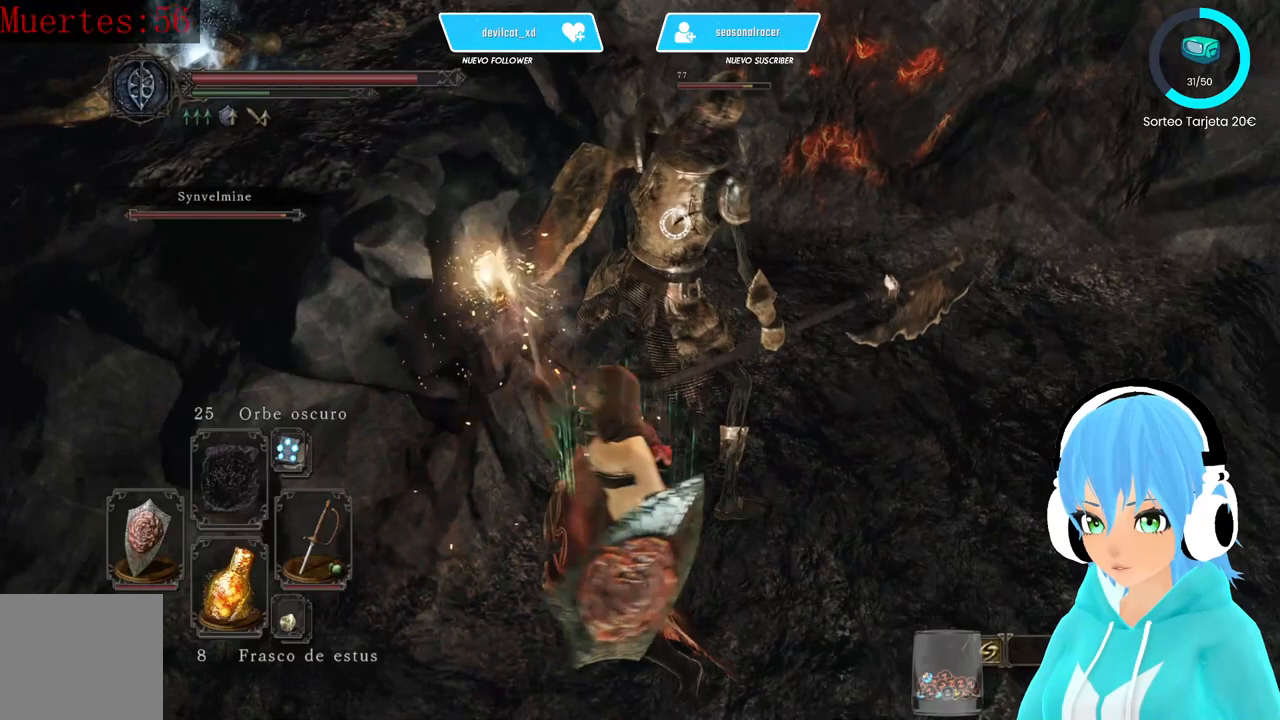
{"buttons": [], "left_stick": "up-right", "right_stick": "center", "events": [[500, "R2", "up"]]}
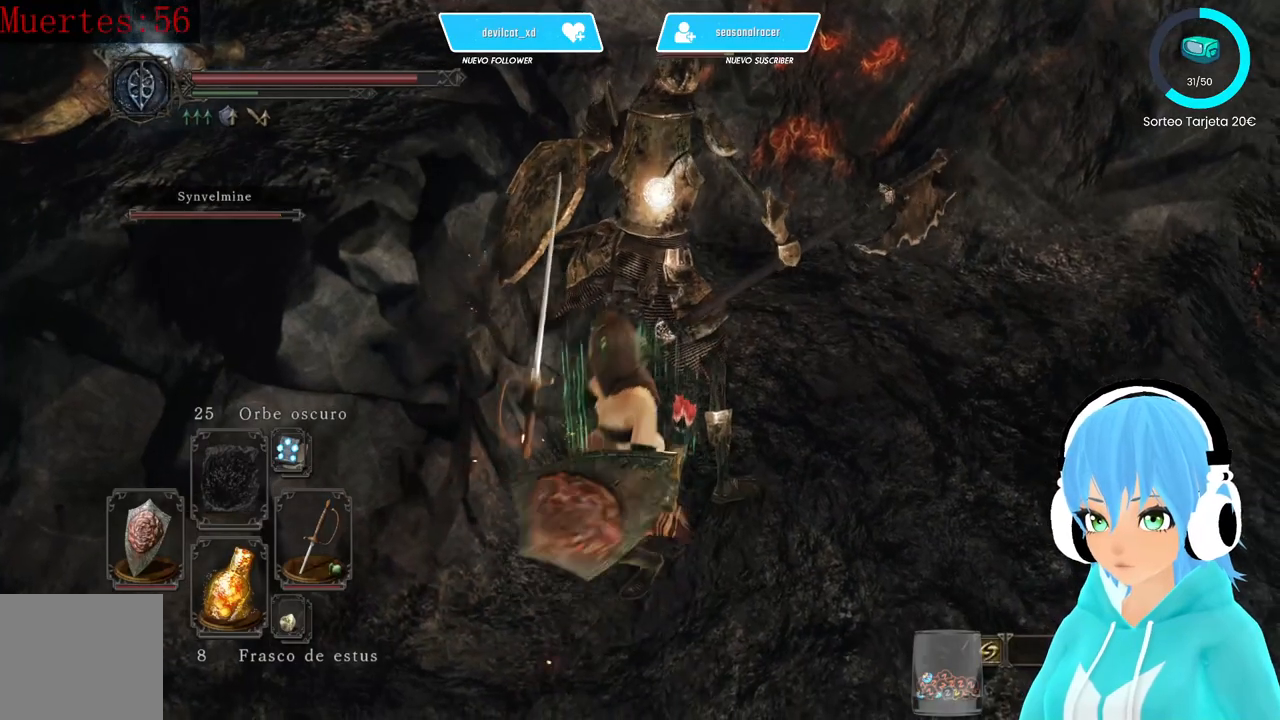
{"buttons": [], "left_stick": "right", "right_stick": "center", "events": [[333, "R1", "down"], [417, "R1", "up"], [500, "left_stick", "right"]]}
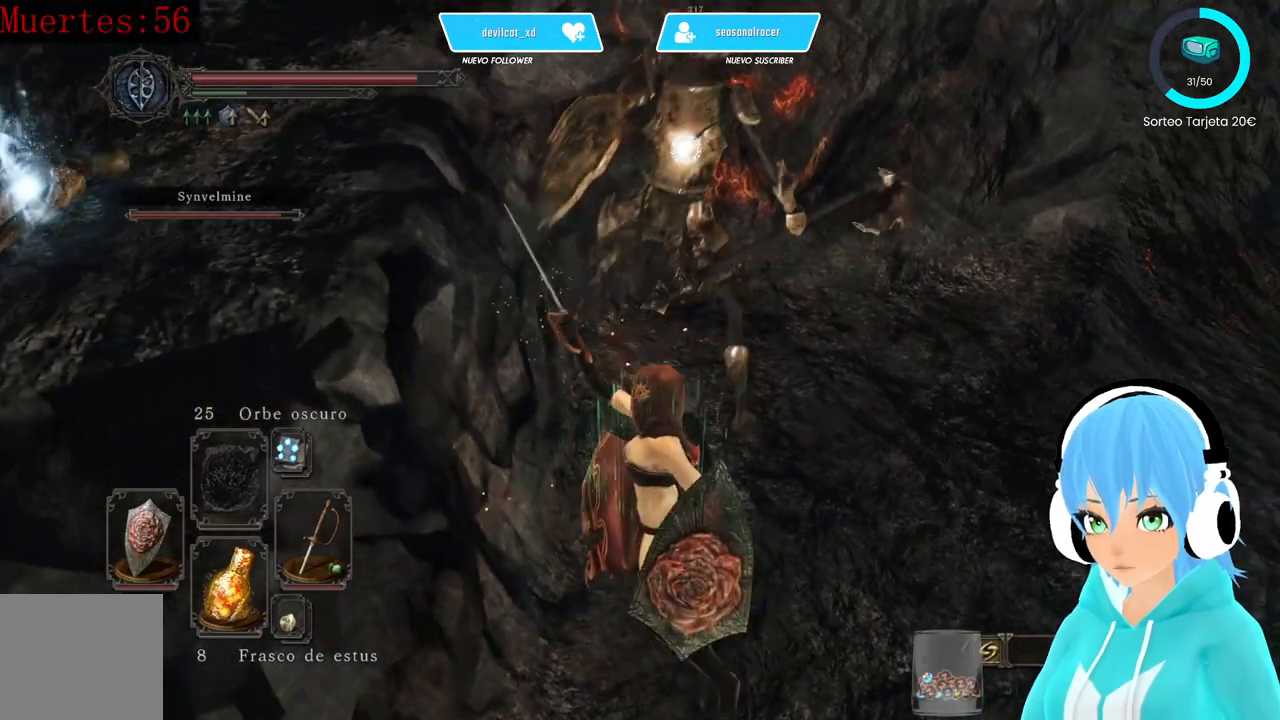
{"buttons": [], "left_stick": "up-right", "right_stick": "center", "events": [[167, "left_stick", "up-right"]]}
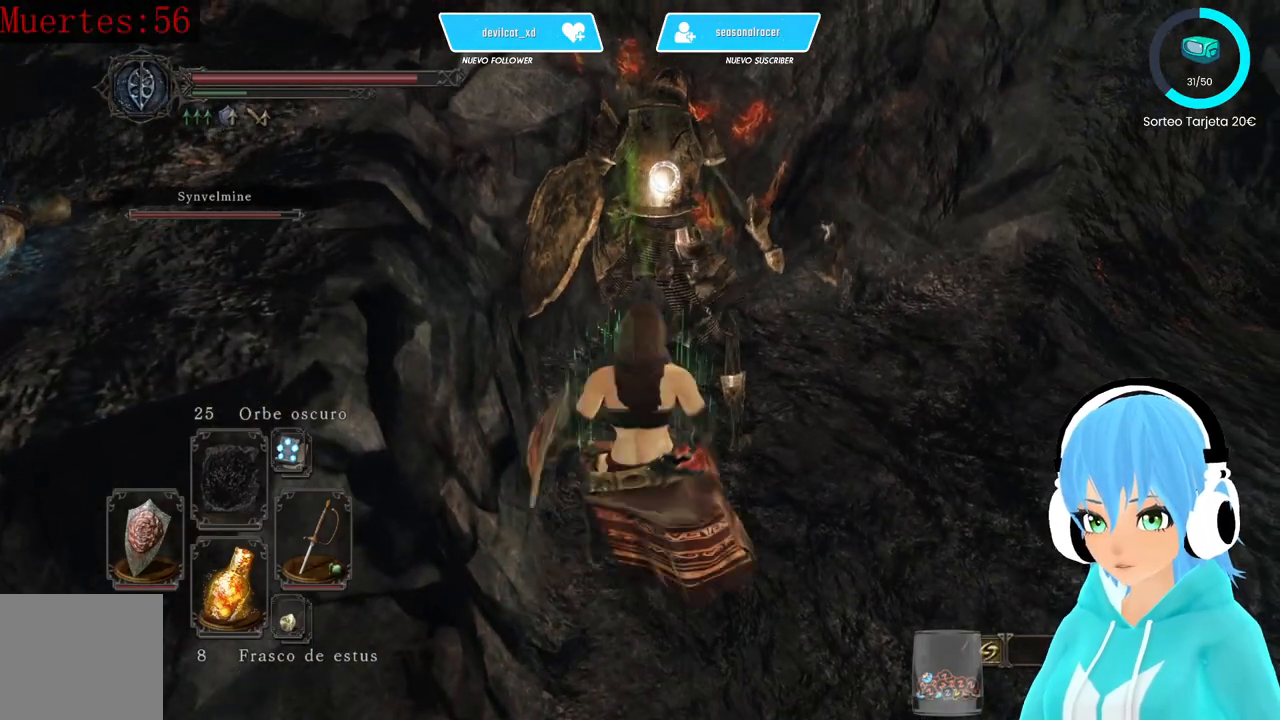
{"buttons": [], "left_stick": "up-left", "right_stick": "center", "events": [[167, "R1", "down"], [333, "R1", "up"], [417, "left_stick", "up-left"]]}
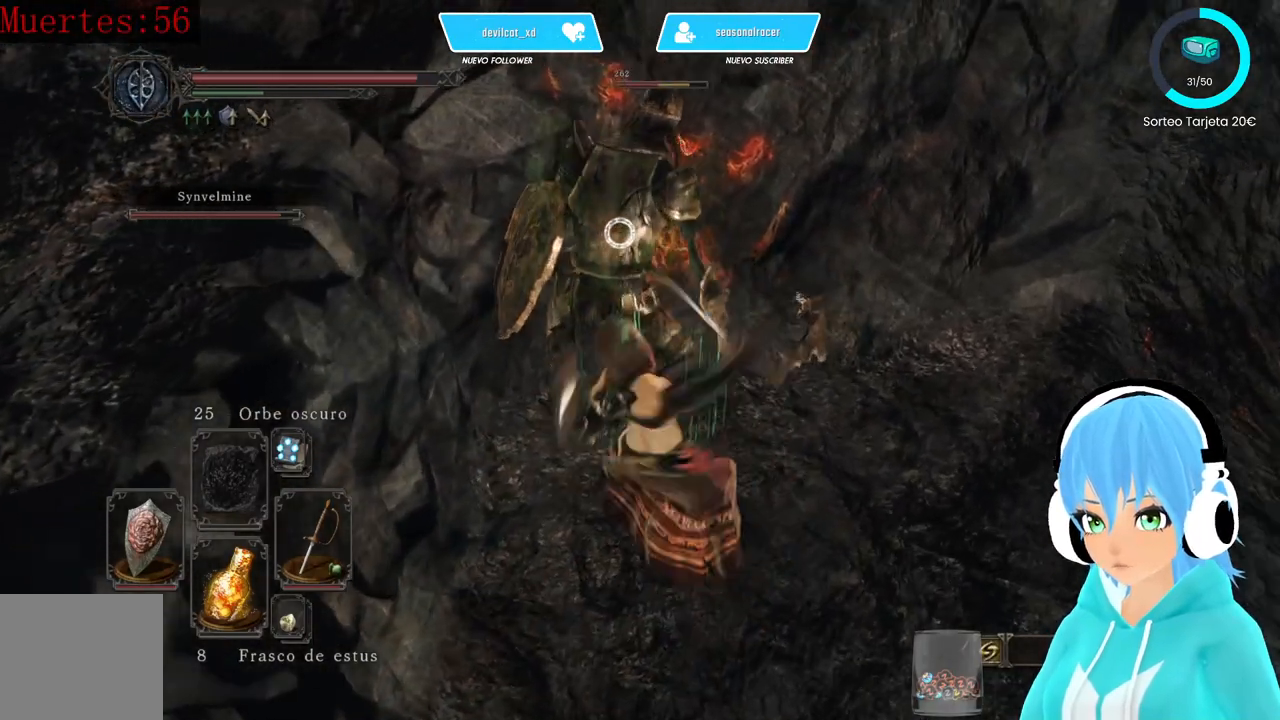
{"buttons": ["R3"], "left_stick": "center", "right_stick": "center", "events": [[333, "left_stick", "center"], [500, "R3", "down"]]}
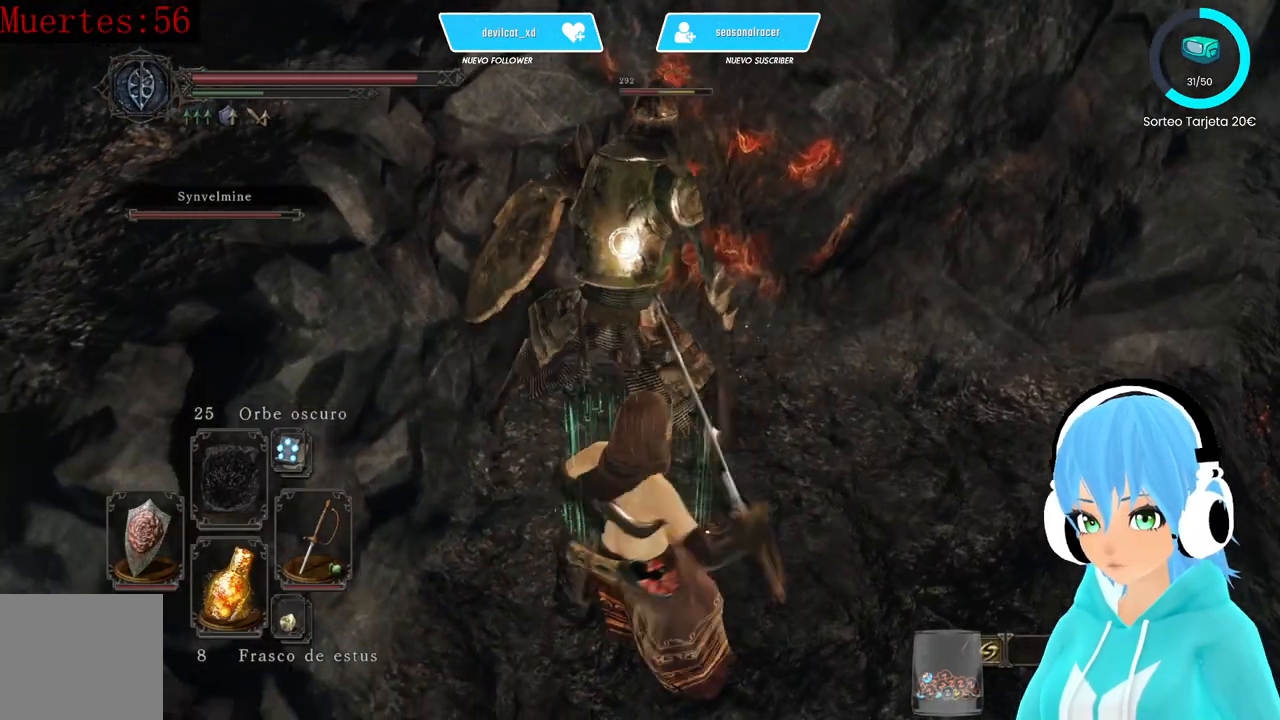
{"buttons": [], "left_stick": "center", "right_stick": "center", "events": [[167, "R3", "up"], [167, "right_stick", "up-left"], [417, "right_stick", "center"]]}
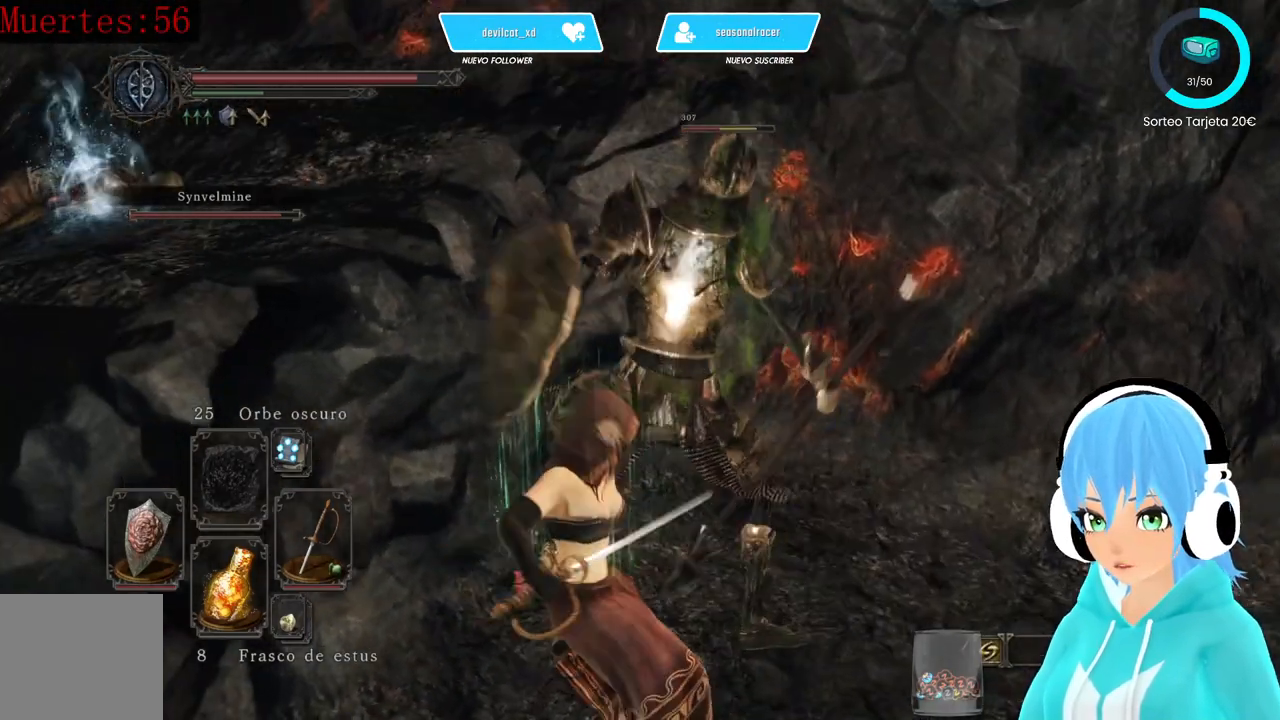
{"buttons": [], "left_stick": "center", "right_stick": "center", "events": []}
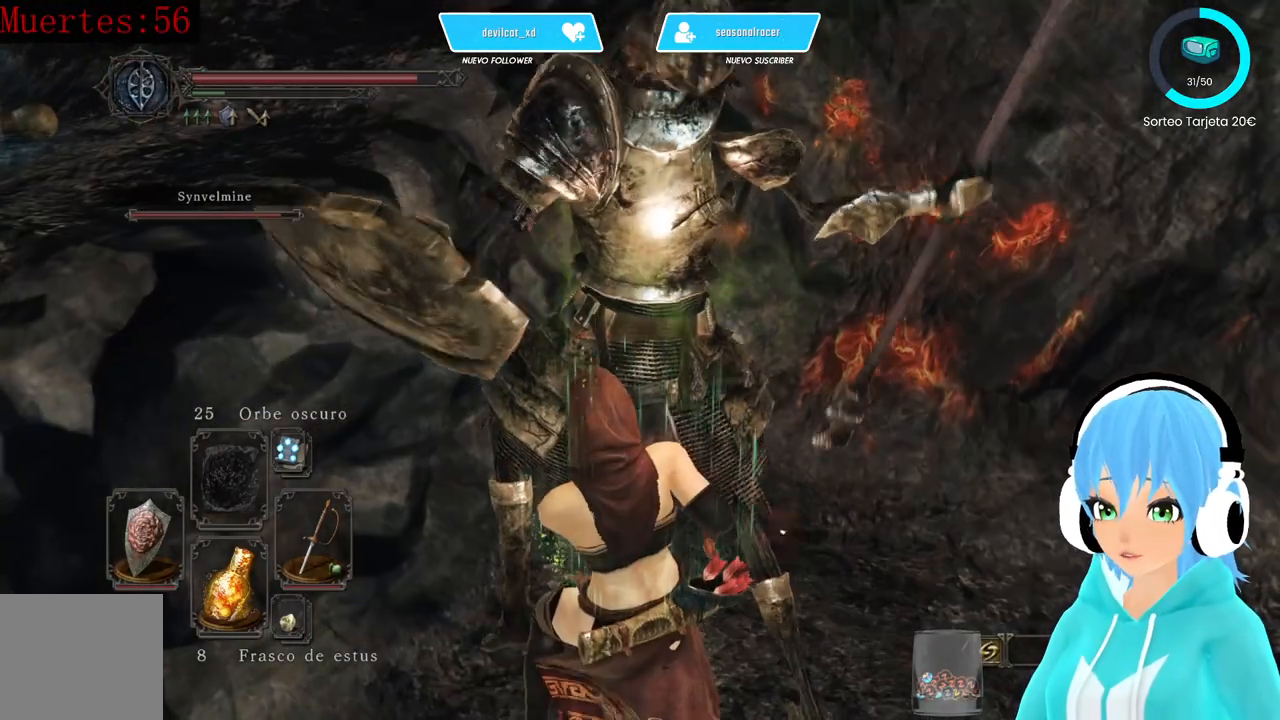
{"buttons": [], "left_stick": "center", "right_stick": "center", "events": []}
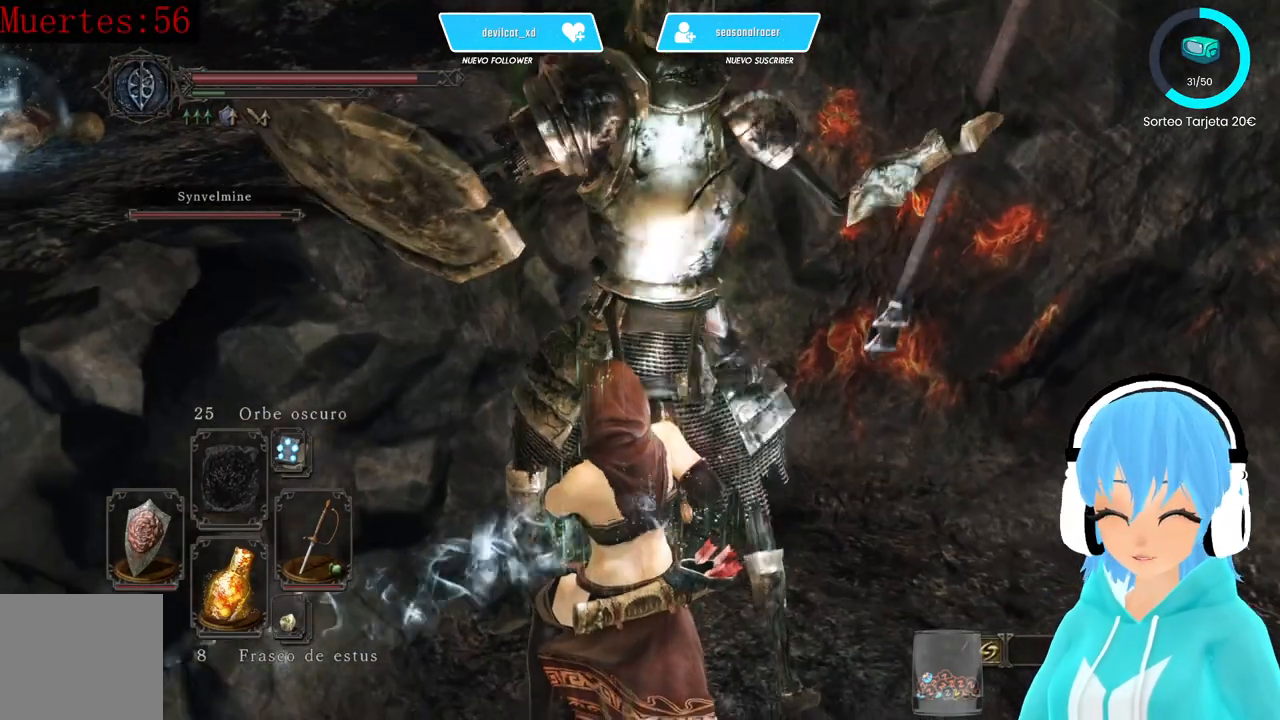
{"buttons": [], "left_stick": "center", "right_stick": "center", "events": []}
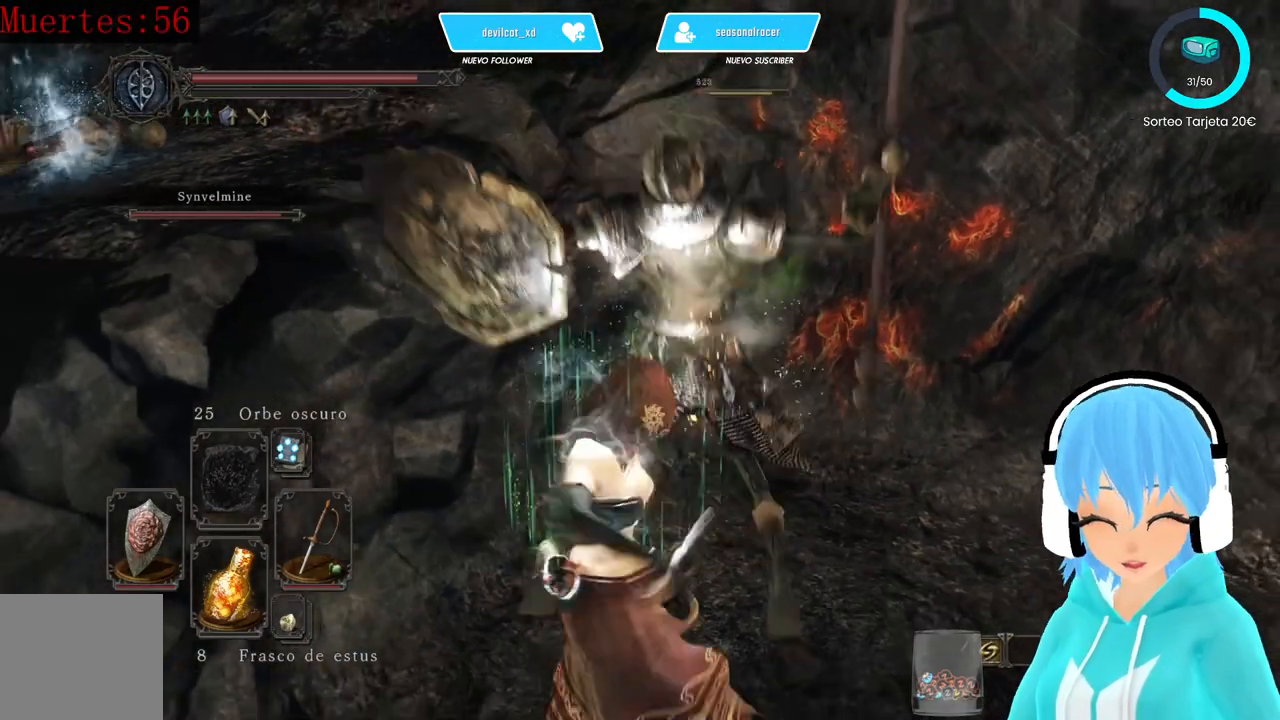
{"buttons": [], "left_stick": "center", "right_stick": "center", "events": []}
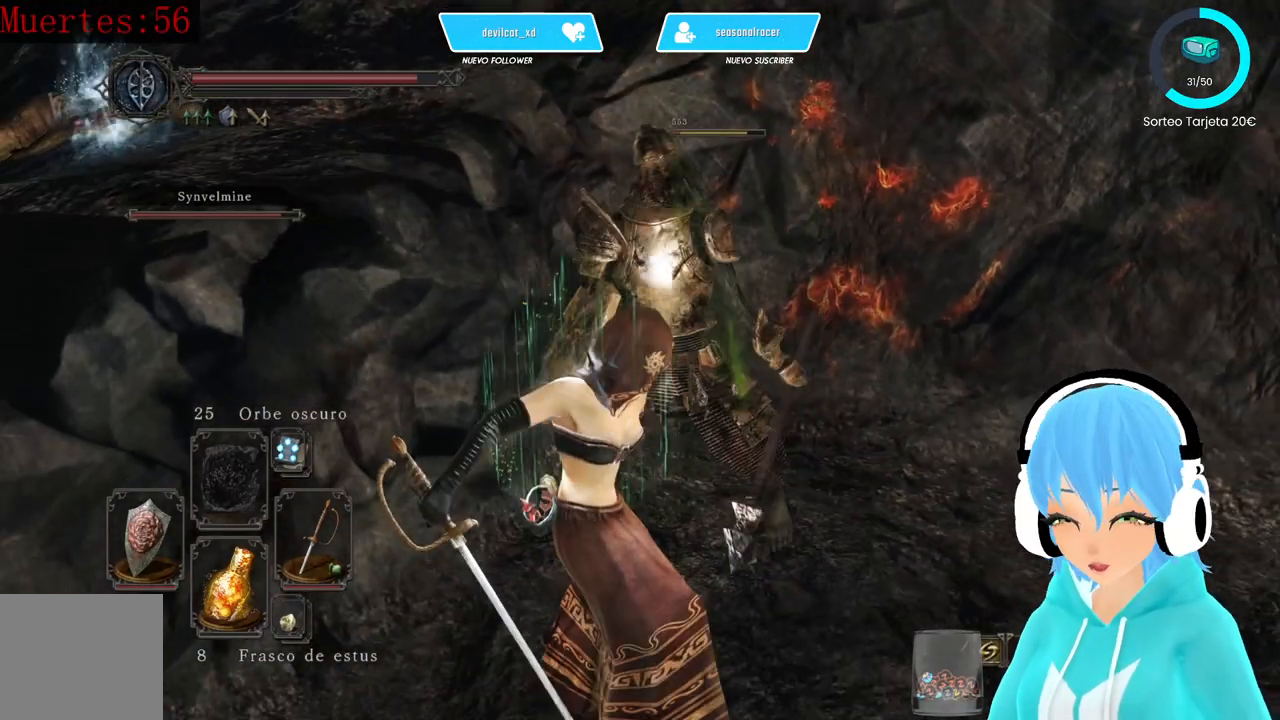
{"buttons": [], "left_stick": "center", "right_stick": "center", "events": []}
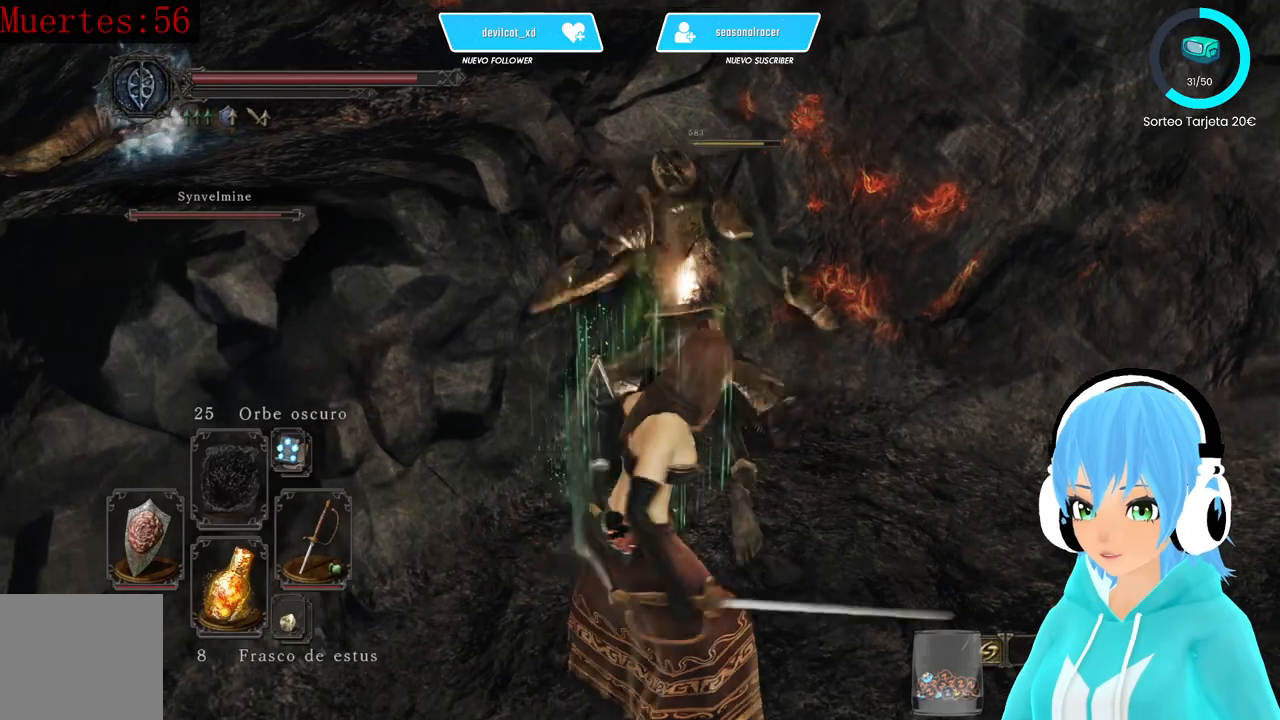
{"buttons": [], "left_stick": "up-right", "right_stick": "center", "events": [[167, "left_stick", "right"], [250, "left_stick", "up-right"]]}
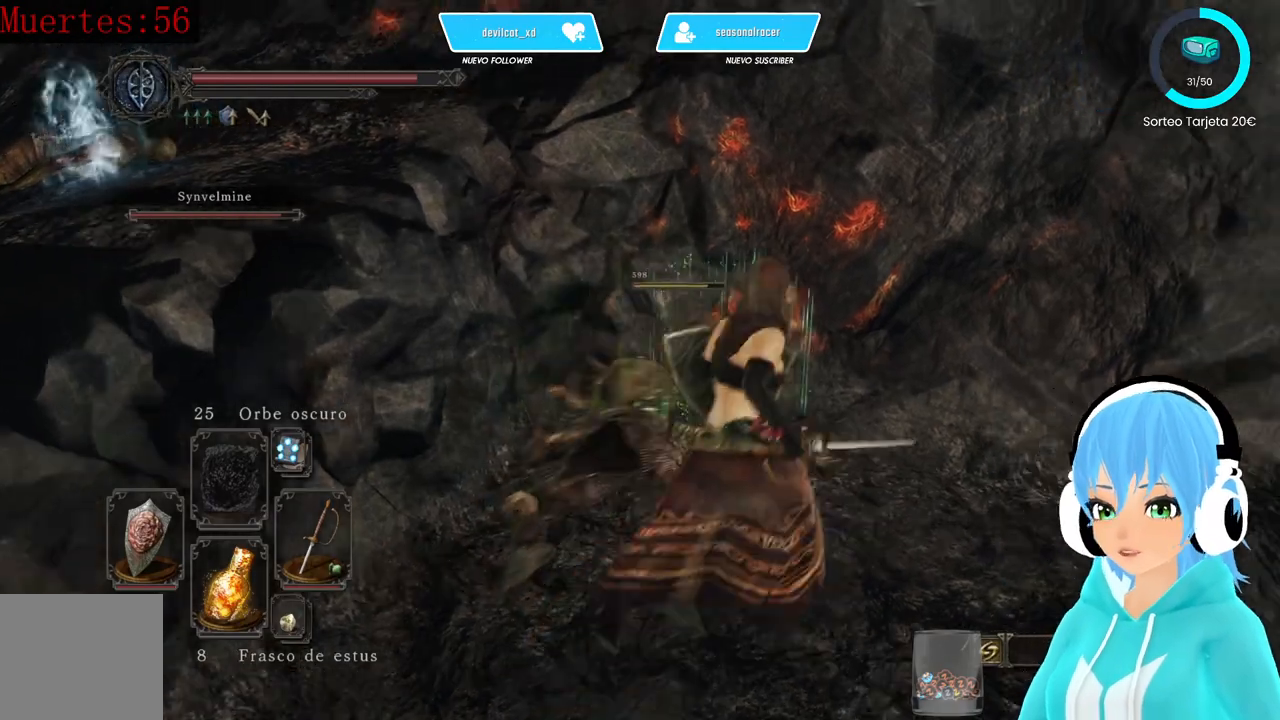
{"buttons": [], "left_stick": "down", "right_stick": "left", "events": [[250, "left_stick", "down-right"], [333, "right_stick", "left"], [417, "left_stick", "down"]]}
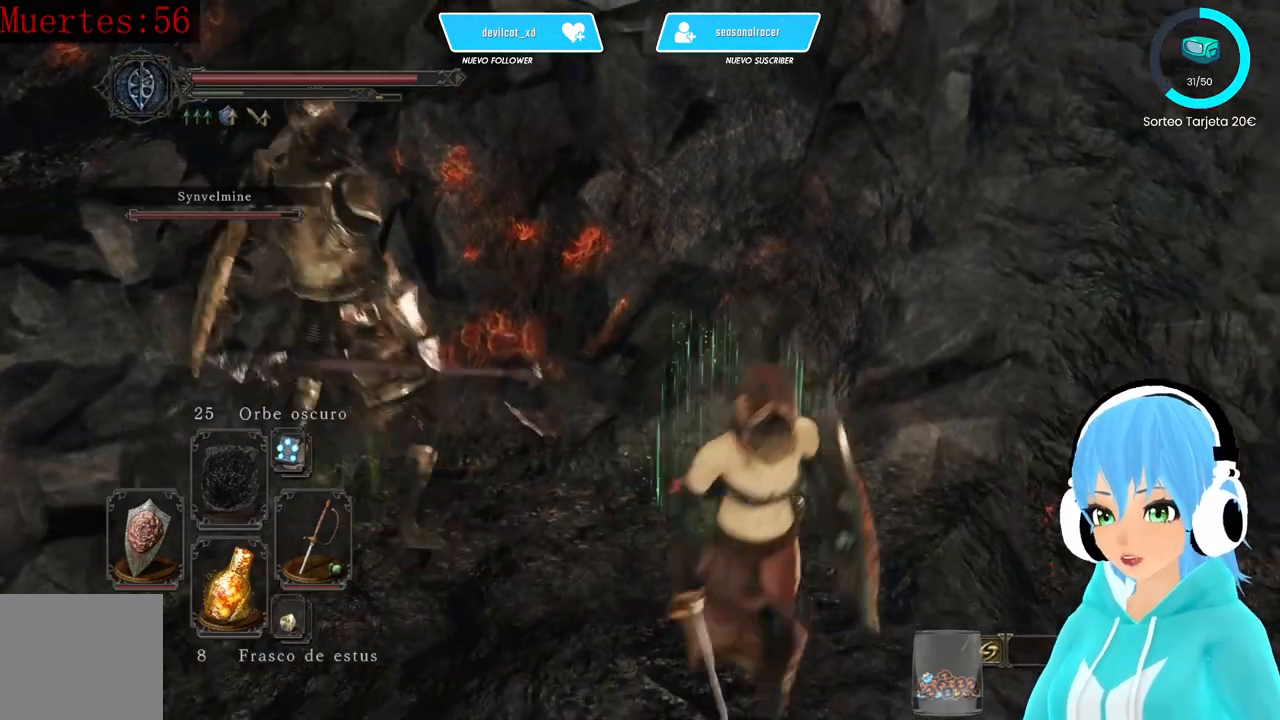
{"buttons": [], "left_stick": "up", "right_stick": "center", "events": [[167, "left_stick", "right"], [250, "R3", "down"], [250, "left_stick", "up-right"], [417, "R3", "up"], [417, "left_stick", "up"], [500, "right_stick", "center"]]}
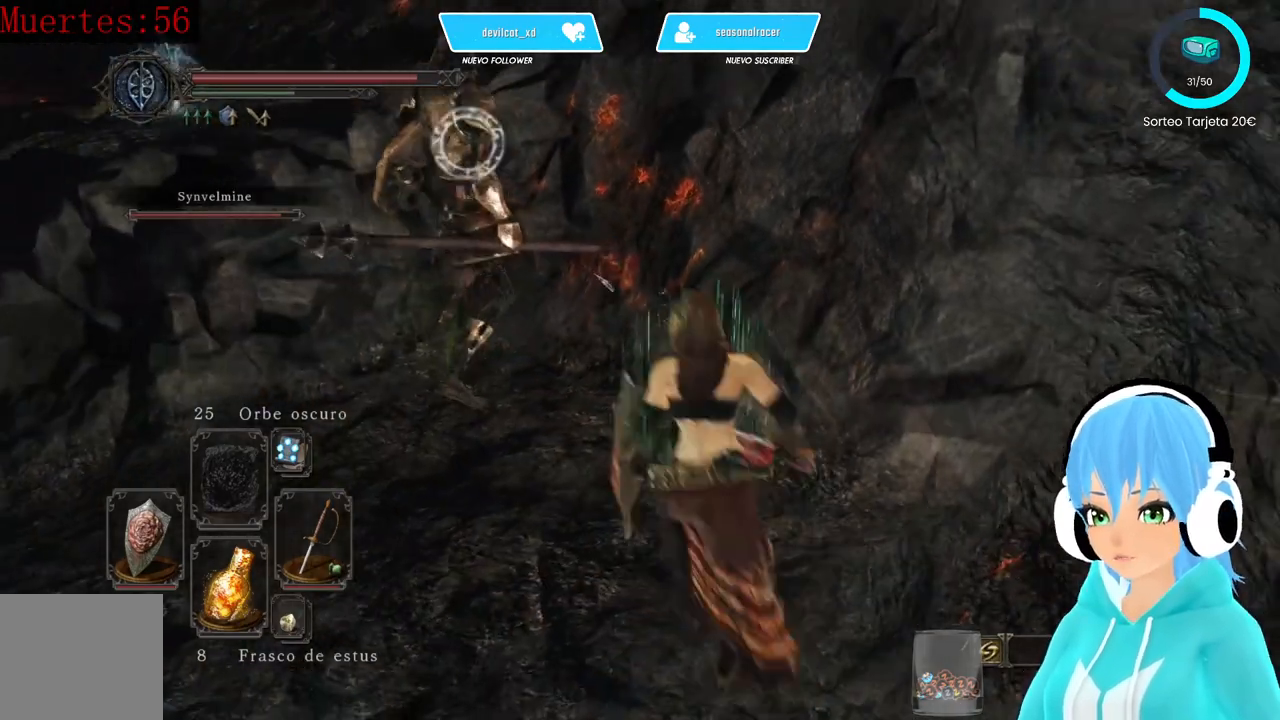
{"buttons": [], "left_stick": "up-left", "right_stick": "center", "events": [[83, "left_stick", "up-left"], [167, "right_stick", "left"], [417, "right_stick", "center"]]}
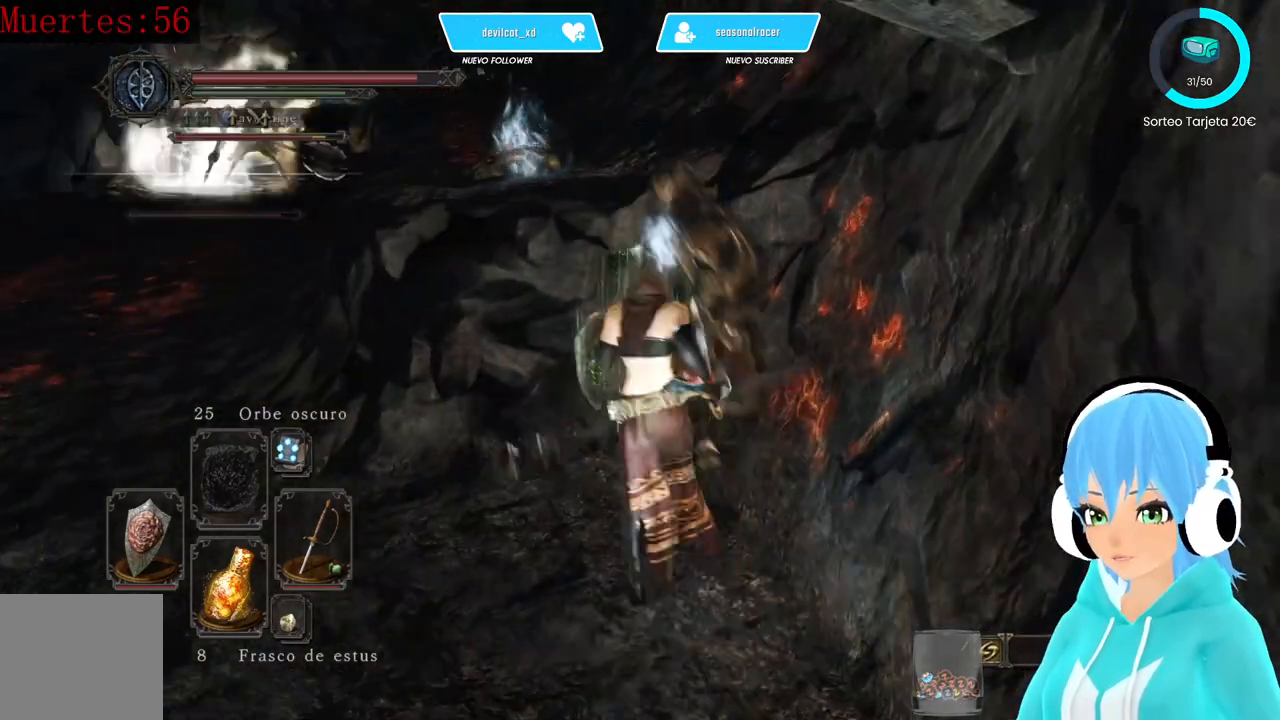
{"buttons": [], "left_stick": "up-left", "right_stick": "center", "events": [[83, "A", "down"], [167, "A", "up"], [417, "A", "down"], [500, "A", "up"]]}
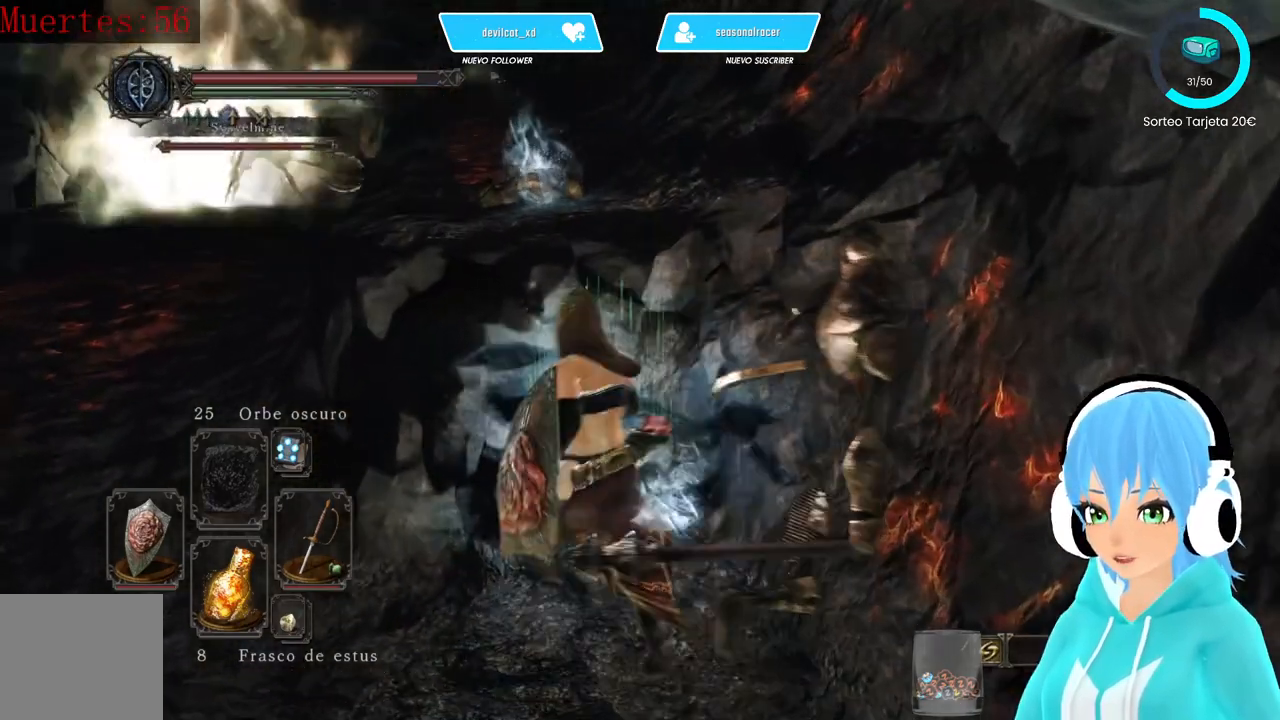
{"buttons": [], "left_stick": "down-left", "right_stick": "up-left", "events": [[83, "A", "down"], [167, "A", "up"], [250, "left_stick", "up-right"], [250, "right_stick", "left"], [417, "right_stick", "up-left"], [500, "left_stick", "down-left"]]}
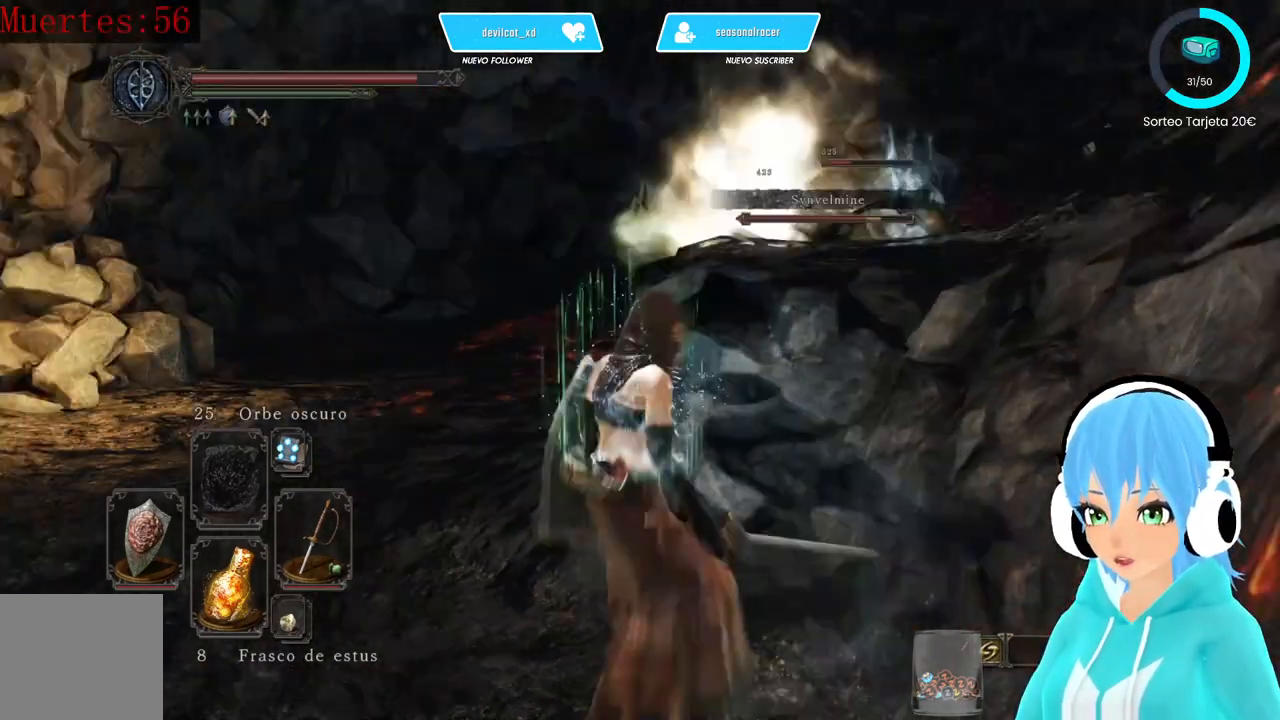
{"buttons": [], "left_stick": "up-left", "right_stick": "right", "events": [[83, "right_stick", "center"], [250, "right_stick", "right"], [333, "left_stick", "left"], [500, "left_stick", "up-left"]]}
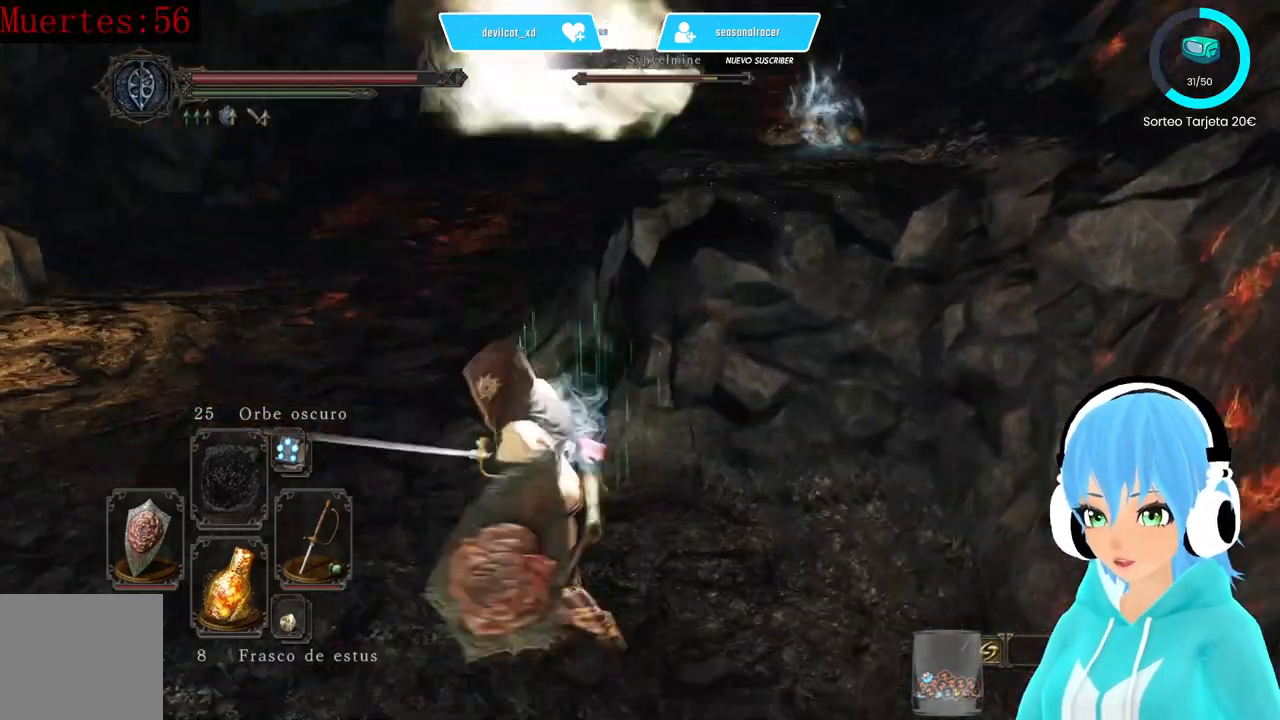
{"buttons": [], "left_stick": "up-left", "right_stick": "center", "events": [[83, "right_stick", "center"]]}
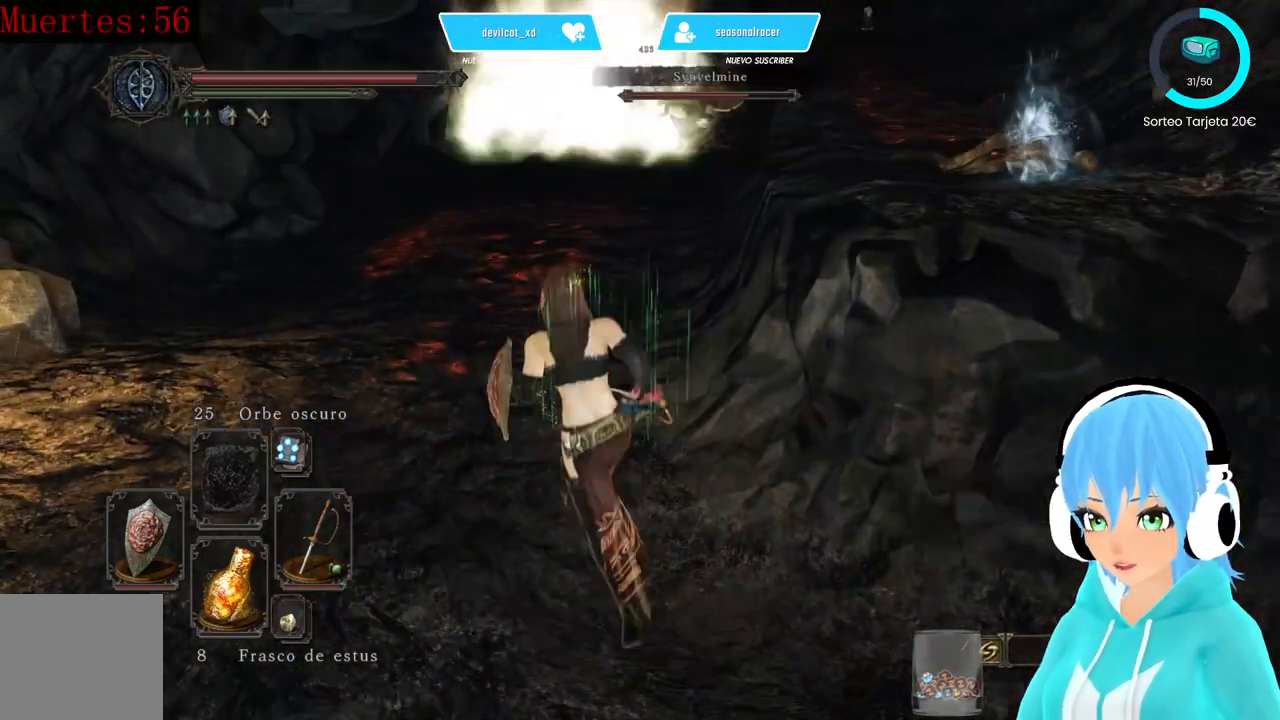
{"buttons": [], "left_stick": "up-left", "right_stick": "center", "events": [[83, "right_stick", "right"], [167, "right_stick", "center"]]}
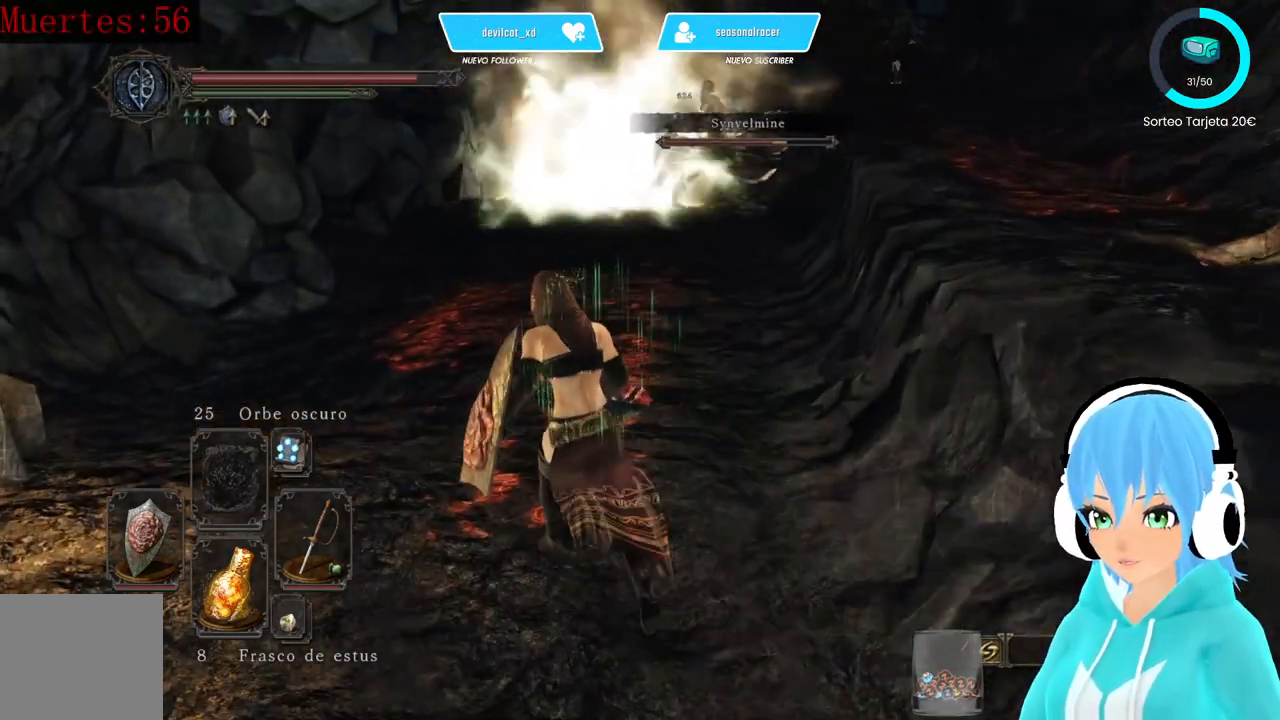
{"buttons": [], "left_stick": "up", "right_stick": "center", "events": [[167, "left_stick", "up"]]}